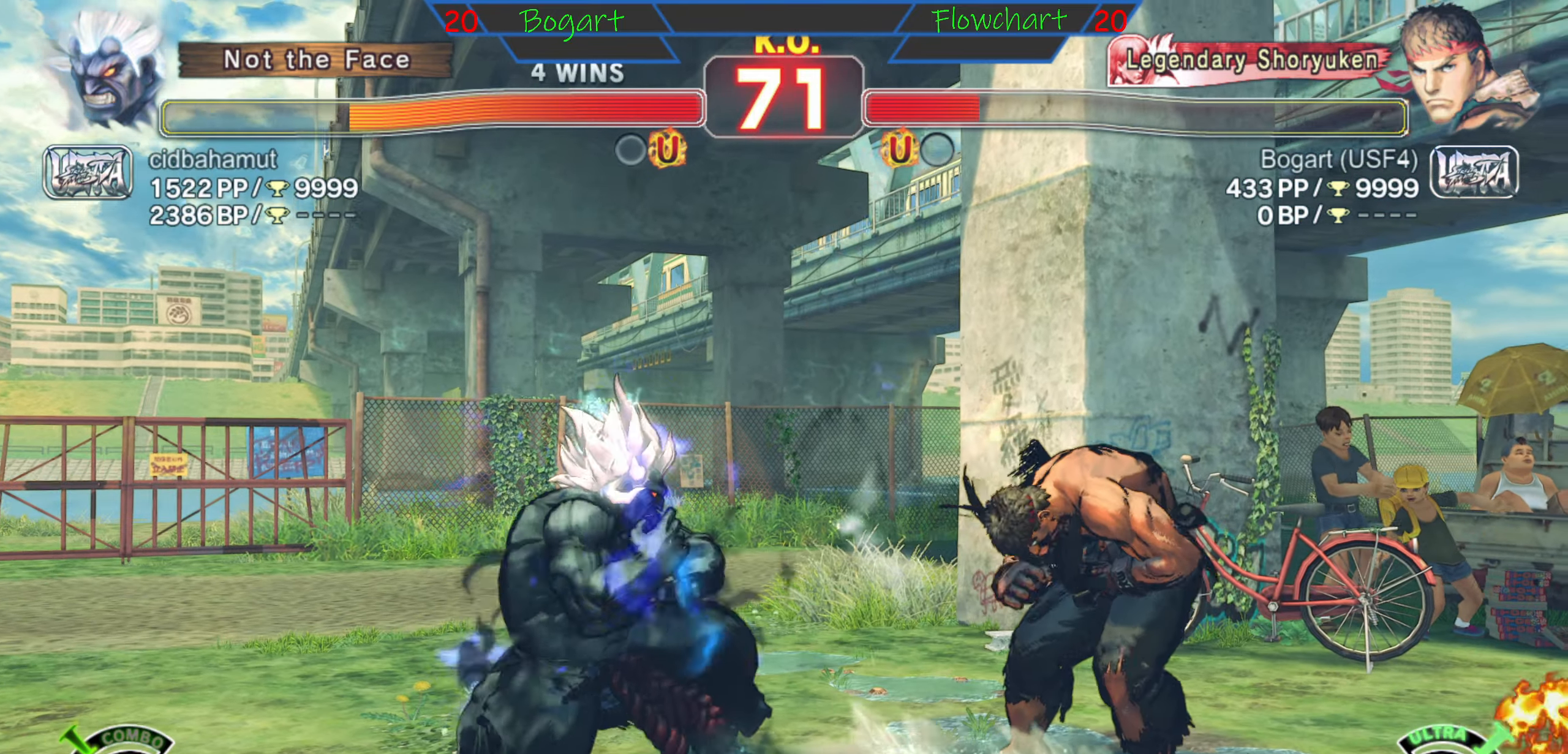
Gameplay with a controller (arcade stick); each line is a JSON object with the inputs held at the frame after it. "events" lists button and stick changes between this image and that frame as [ms after this image, input, new state], when the widget could be followed in between. Not read: L3 R3 START.
{"buttons": [], "left_stick": "down", "events": [[300, "left_stick", "down"], [383, "R2", "down"], [467, "R2", "up"]]}
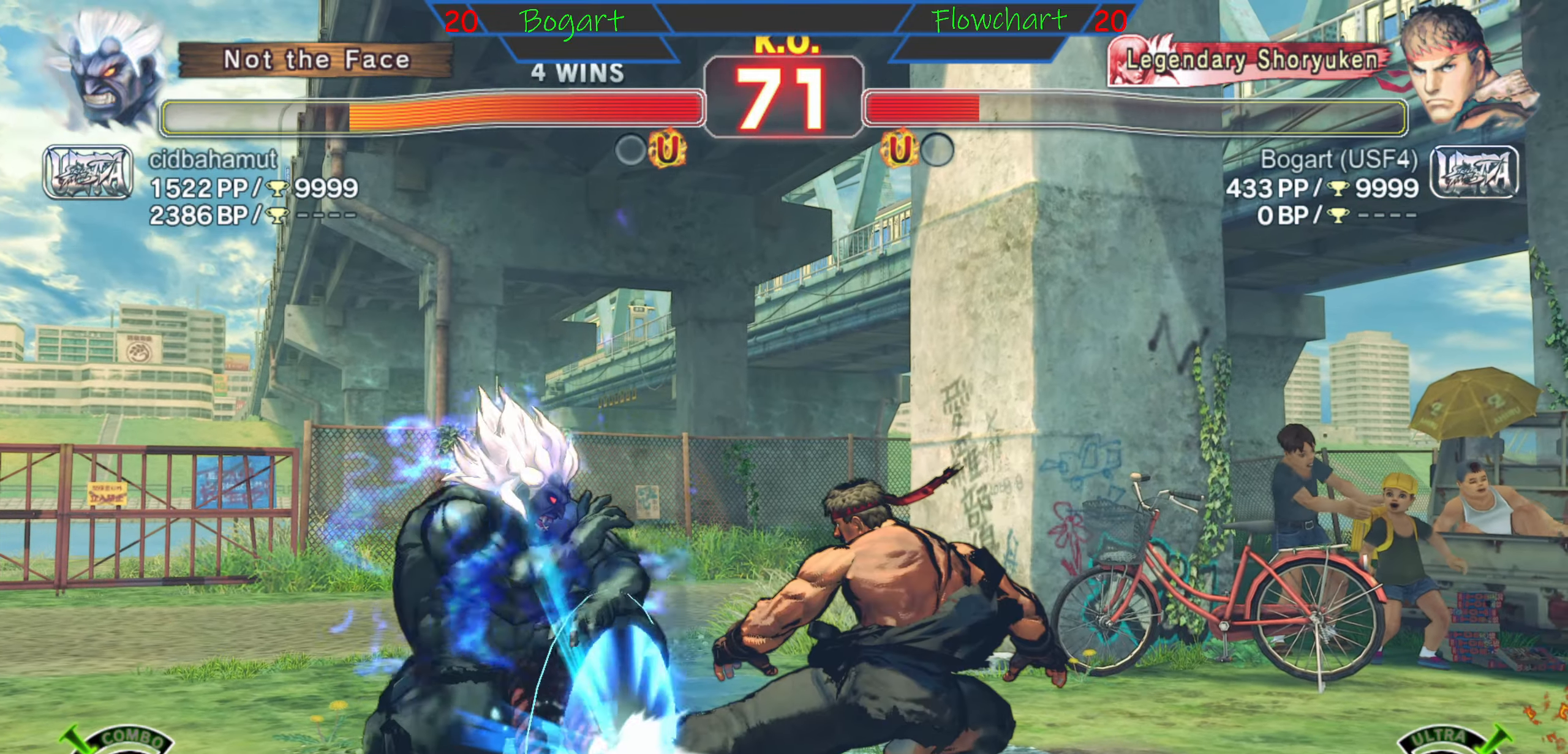
{"buttons": [], "left_stick": "up", "events": [[450, "left_stick", "center"], [500, "left_stick", "up"]]}
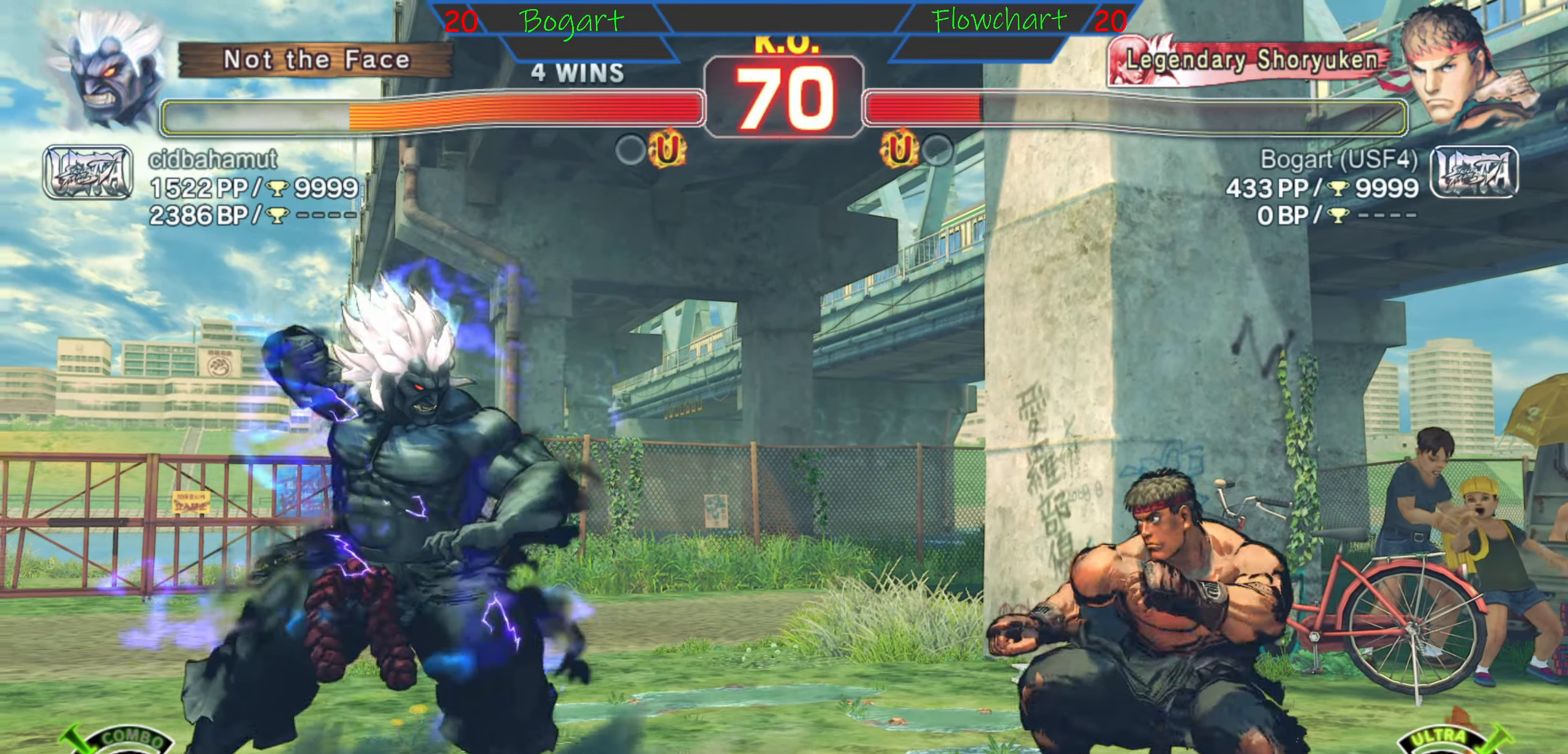
{"buttons": [], "left_stick": "center", "events": [[284, "left_stick", "center"]]}
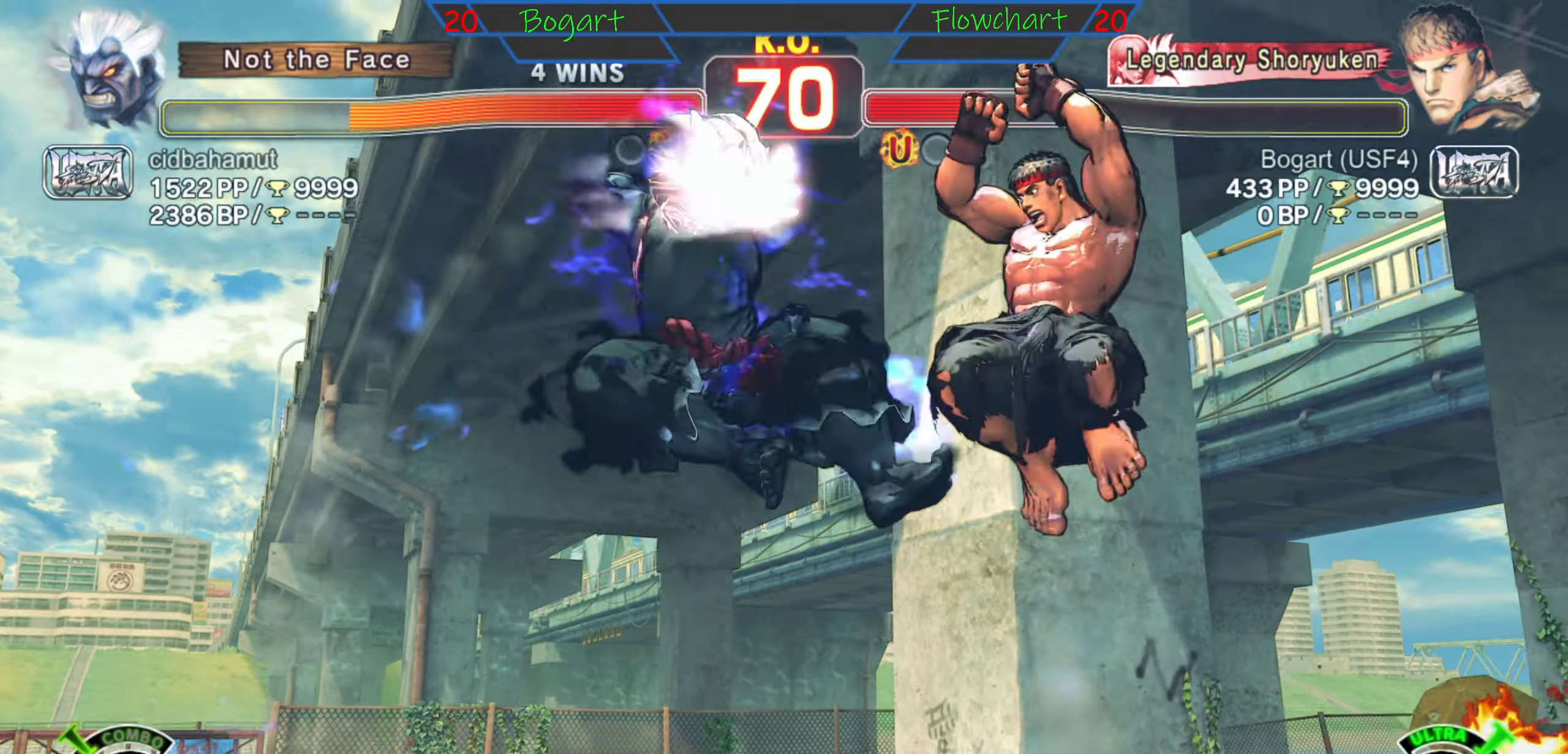
{"buttons": [], "left_stick": "down", "events": [[167, "R2", "down"], [184, "R2", "up"], [500, "left_stick", "down"]]}
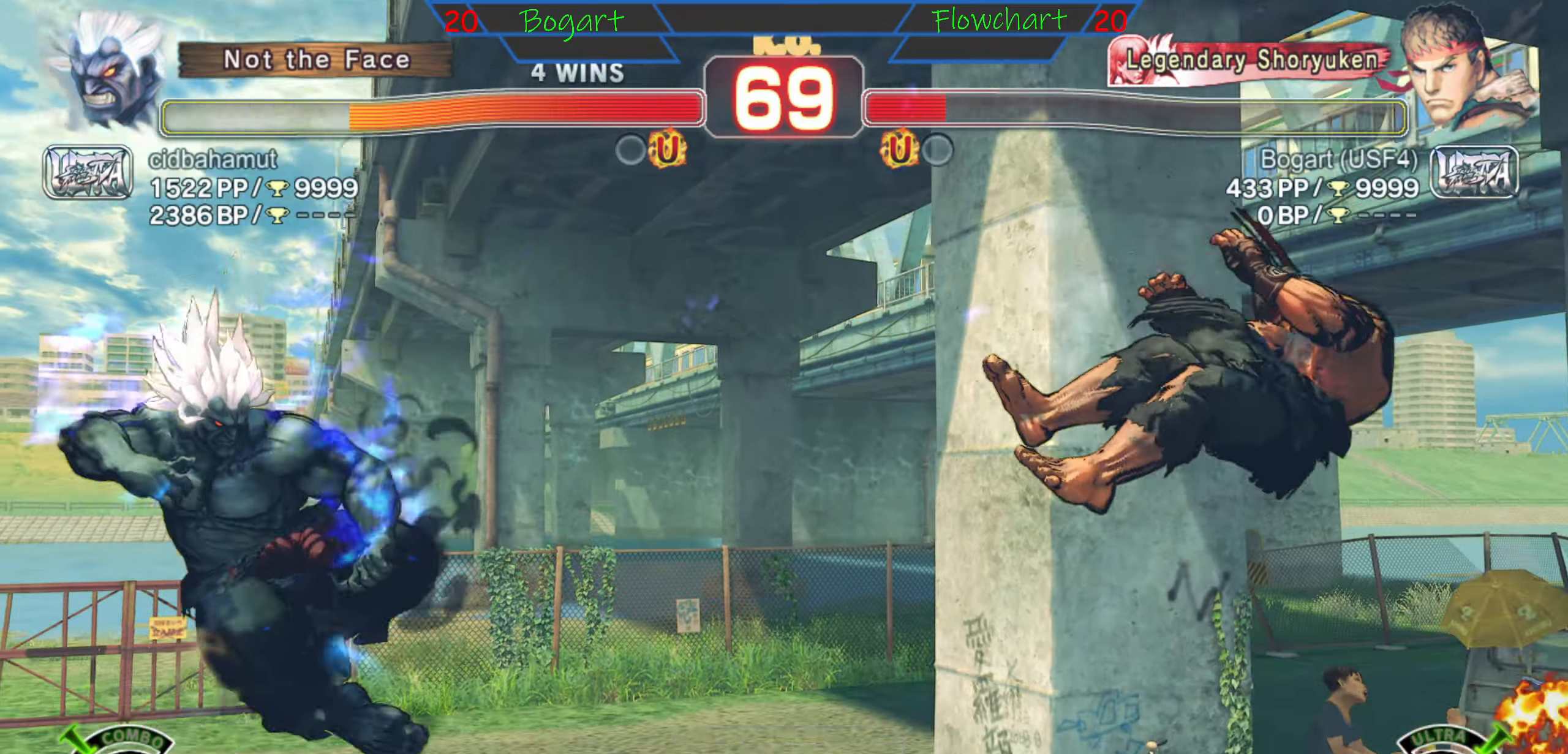
{"buttons": [], "left_stick": "left", "events": [[134, "left_stick", "left"], [234, "R1", "down"], [250, "left_stick", "down"], [300, "left_stick", "center"], [434, "R1", "up"], [434, "left_stick", "left"]]}
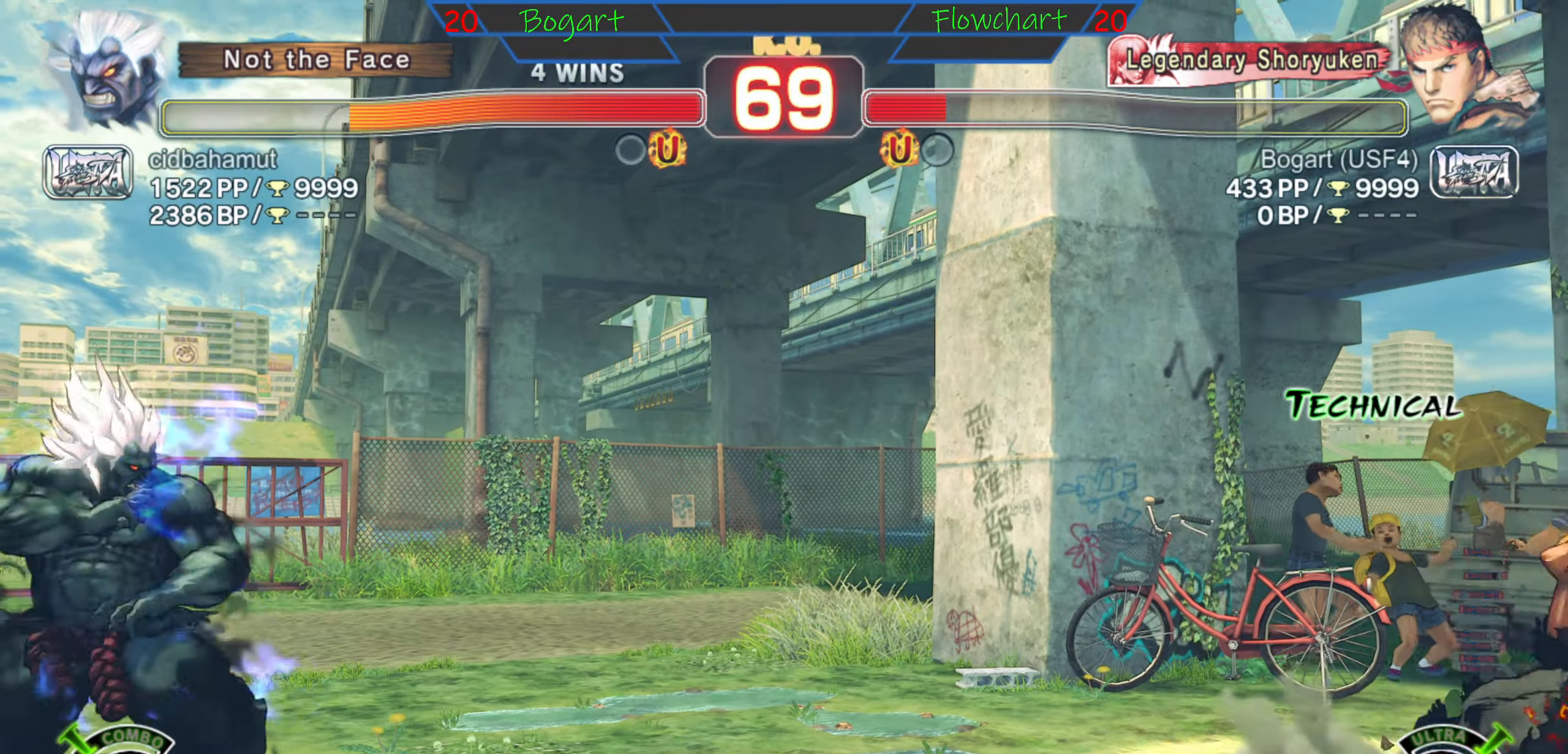
{"buttons": [], "left_stick": "center", "events": [[34, "R1", "down"], [84, "left_stick", "center"], [150, "left_stick", "down"], [167, "R1", "up"], [267, "left_stick", "left"], [417, "left_stick", "down"], [484, "left_stick", "center"]]}
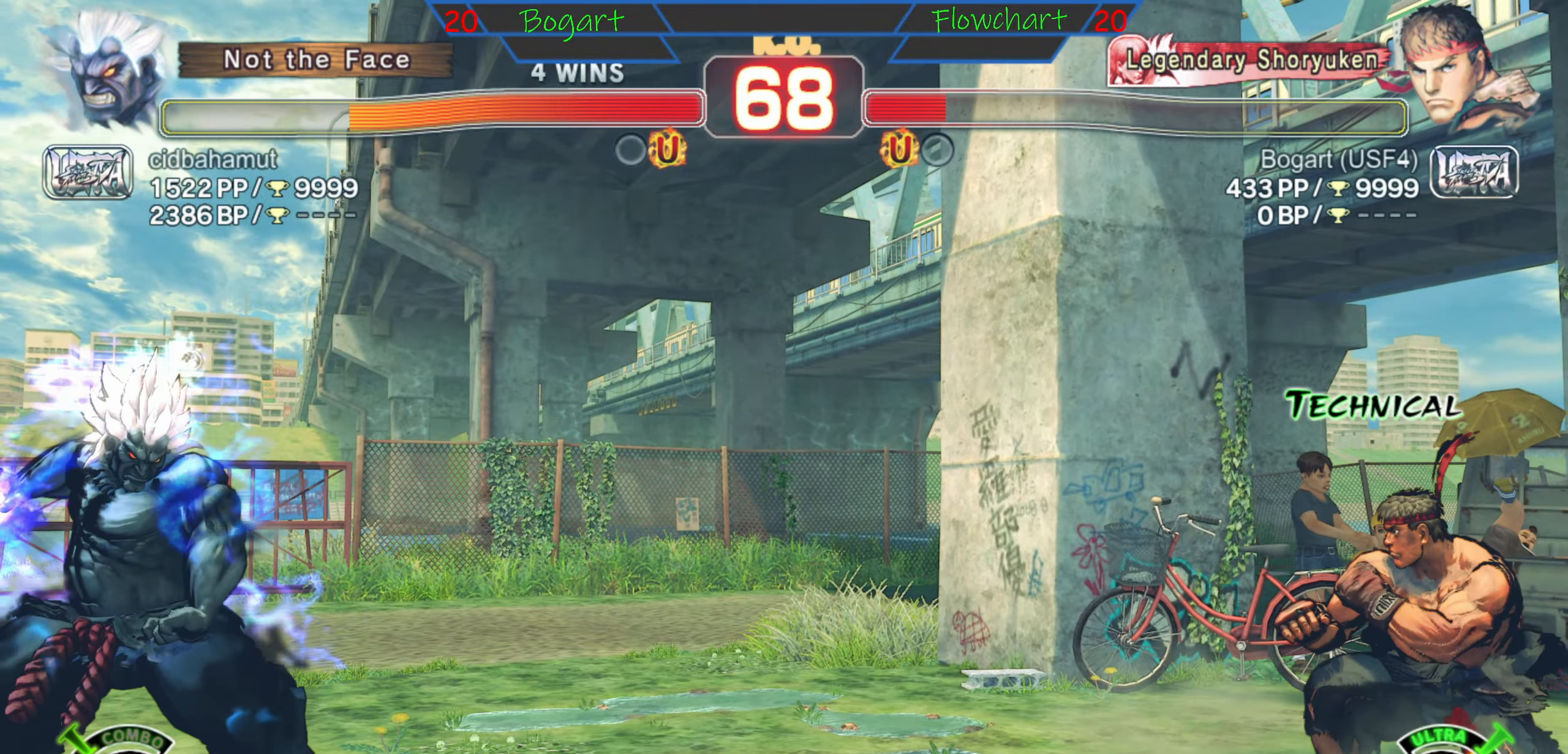
{"buttons": [], "left_stick": "center", "events": [[17, "left_stick", "right"], [200, "left_stick", "left"], [334, "left_stick", "up"], [500, "left_stick", "center"]]}
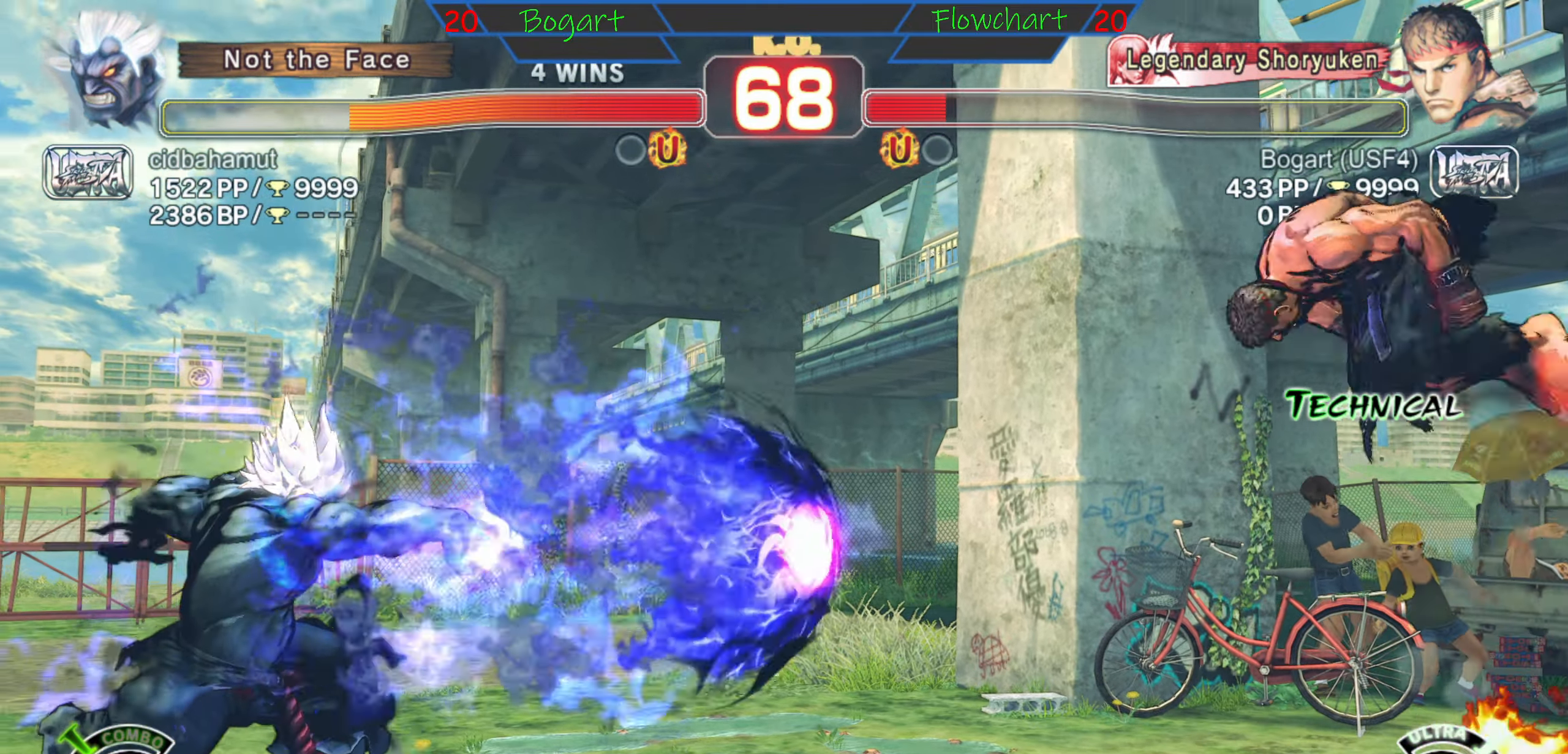
{"buttons": [], "left_stick": "right", "events": [[34, "left_stick", "left"], [134, "left_stick", "down"], [334, "left_stick", "center"], [384, "left_stick", "right"]]}
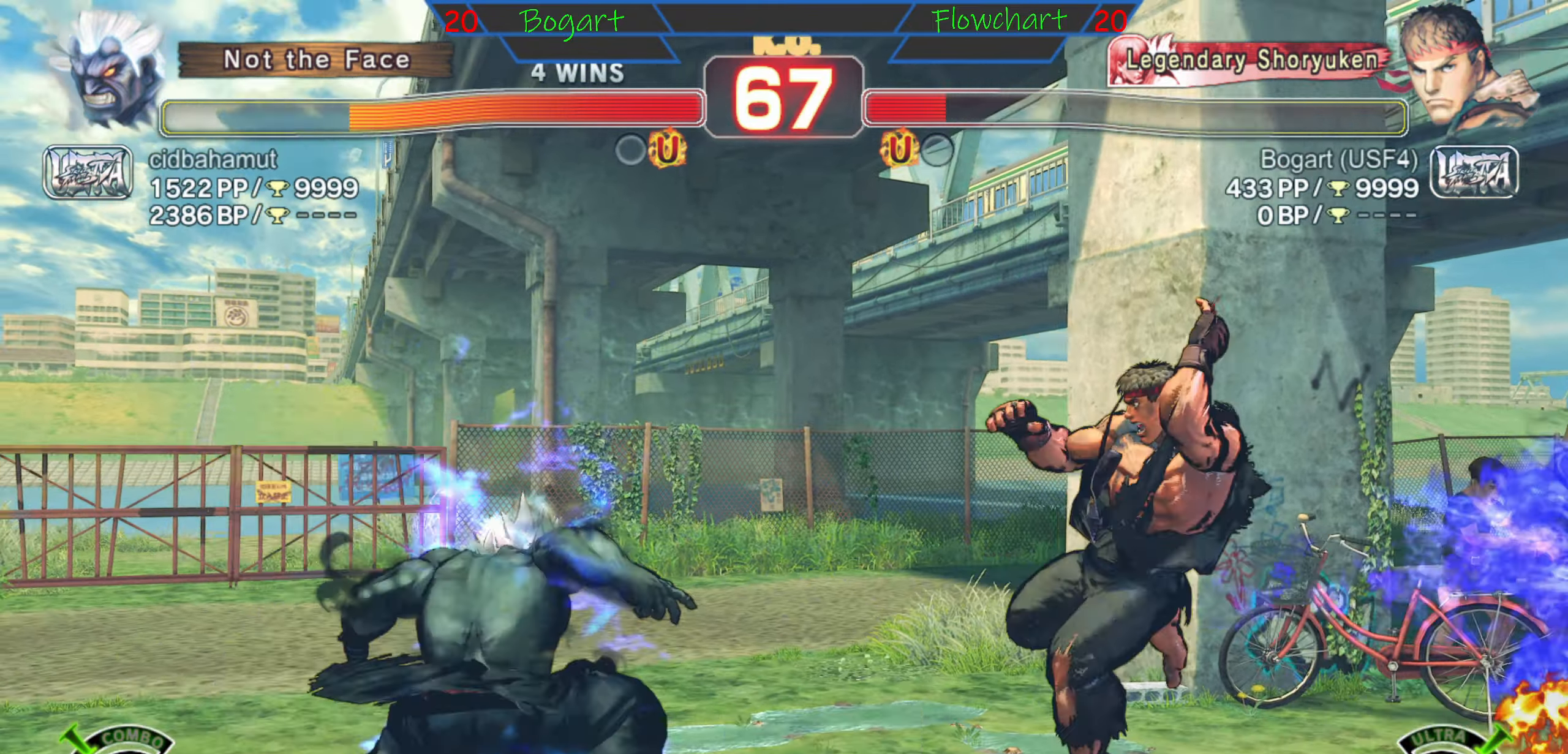
{"buttons": [], "left_stick": "right", "events": [[267, "left_stick", "center"], [434, "left_stick", "right"]]}
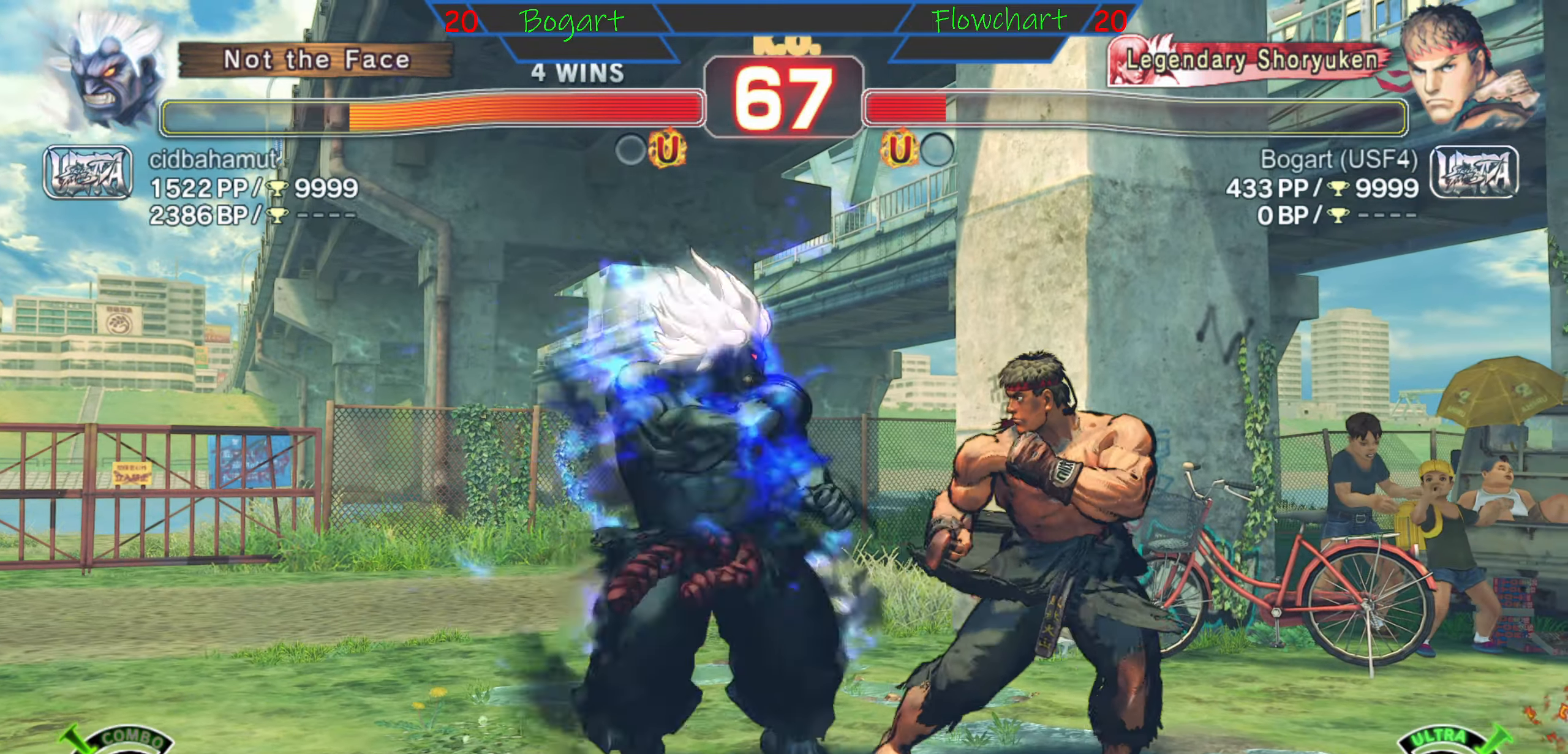
{"buttons": ["R2"], "left_stick": "down", "events": [[67, "R2", "down"], [84, "left_stick", "down"], [234, "R2", "up"], [300, "R2", "down"], [450, "R2", "up"], [500, "R2", "down"]]}
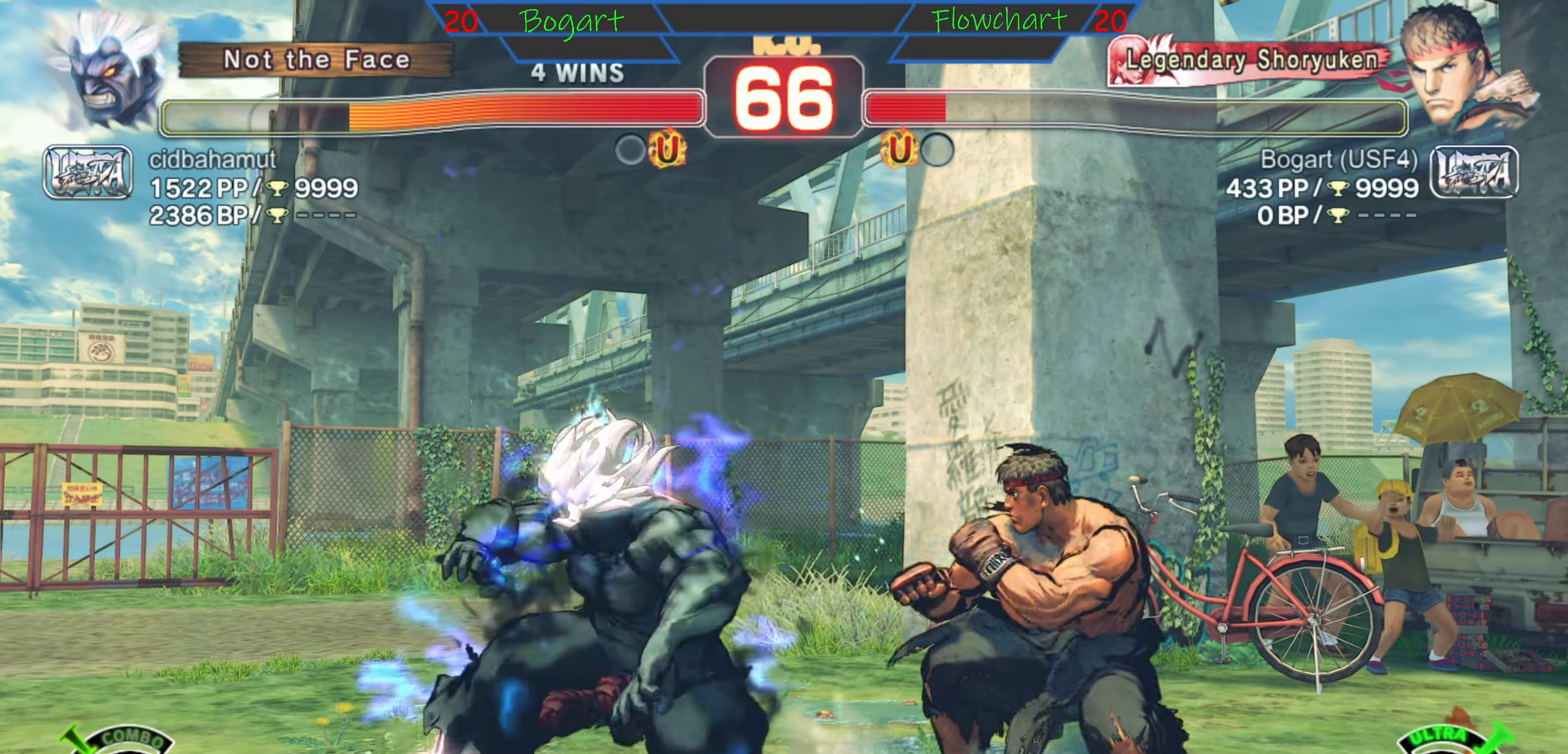
{"buttons": ["R2"], "left_stick": "down", "events": [[117, "R2", "up"], [284, "R2", "down"], [317, "R2", "up"], [384, "R2", "down"]]}
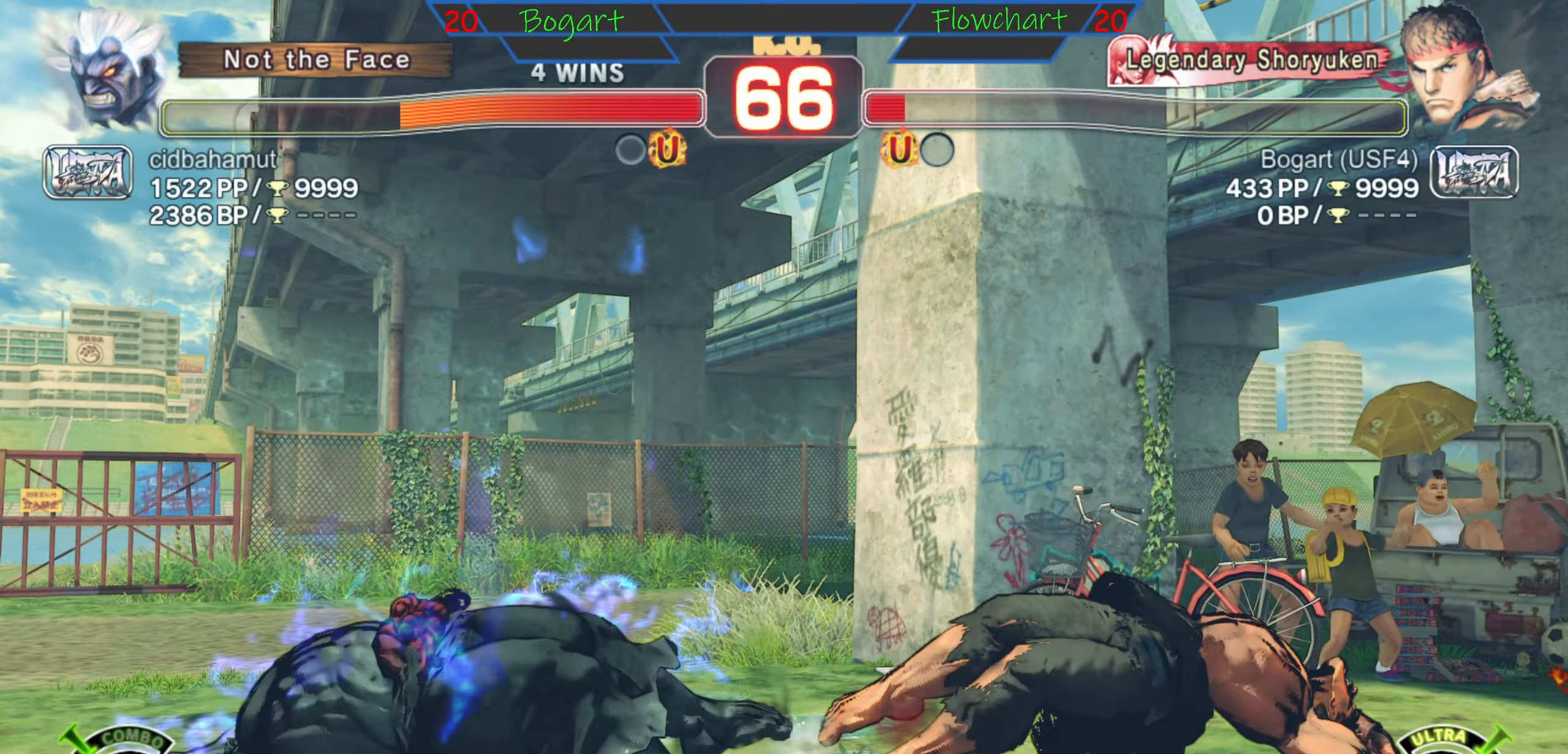
{"buttons": [], "left_stick": "left", "events": [[67, "R2", "up"], [317, "left_stick", "left"]]}
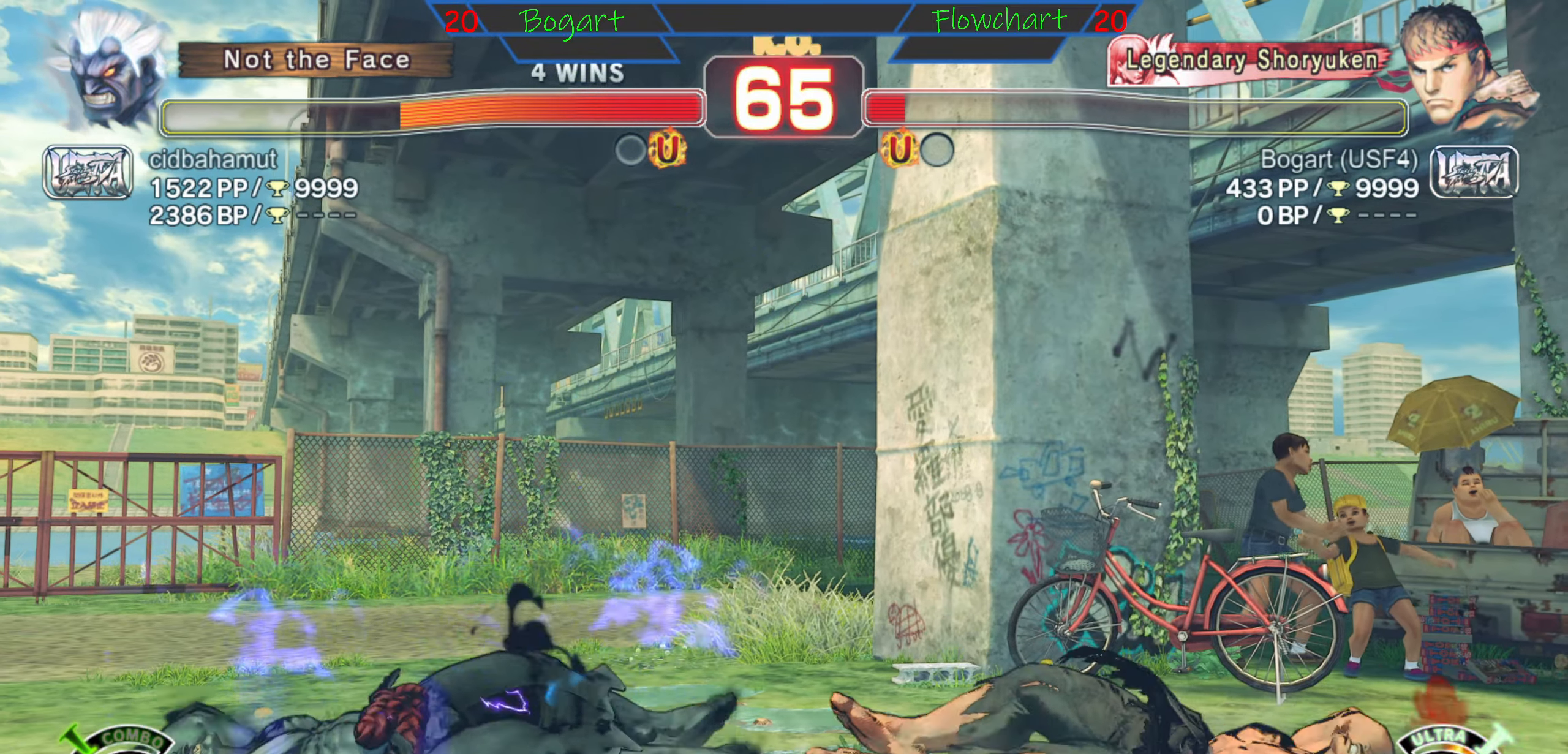
{"buttons": ["L1"], "left_stick": "down", "events": [[84, "left_stick", "down"], [134, "left_stick", "left"], [217, "left_stick", "down"], [416, "L1", "down"], [416, "left_stick", "left"], [500, "left_stick", "down"]]}
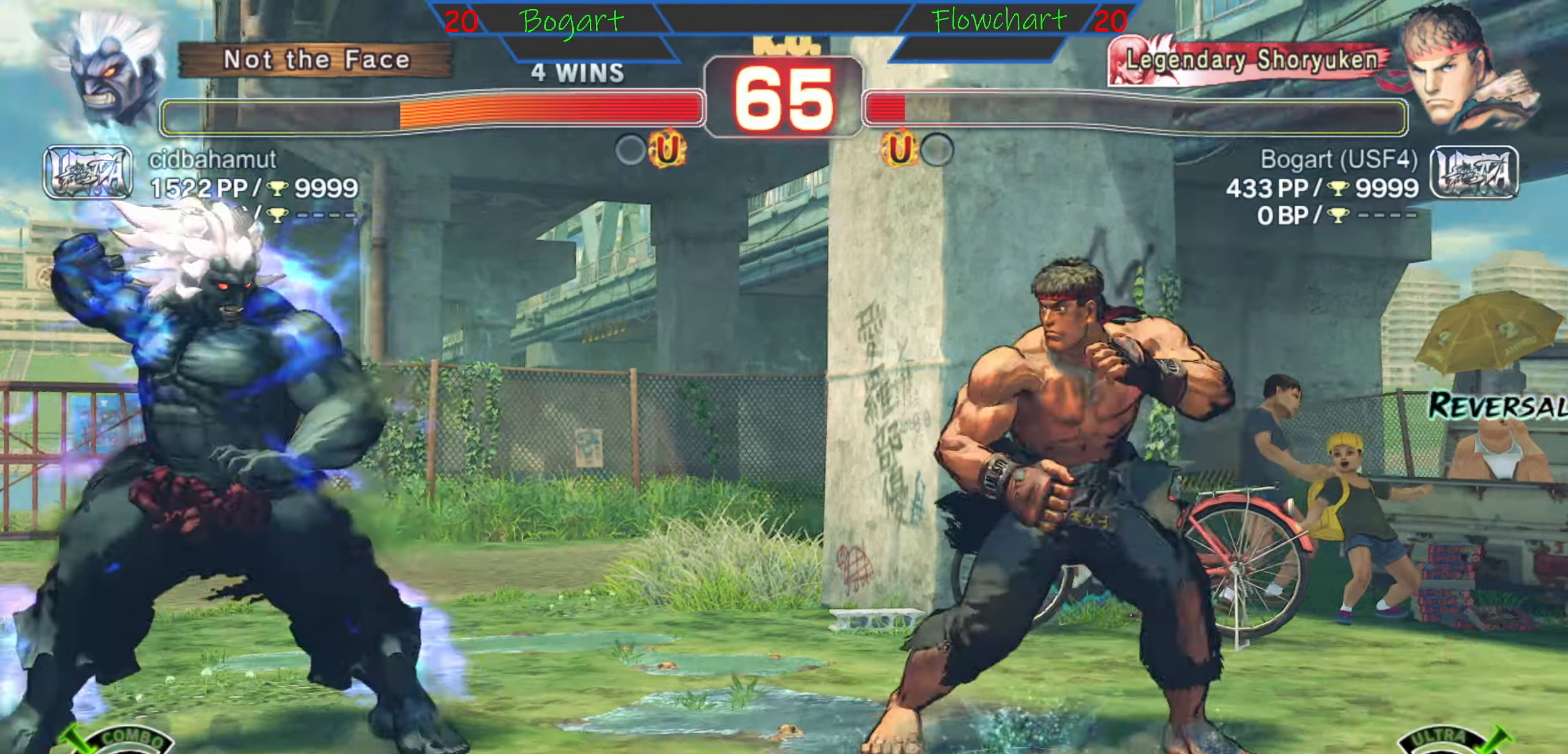
{"buttons": ["L1"], "left_stick": "down", "events": [[66, "left_stick", "left"], [133, "left_stick", "down"], [250, "left_stick", "center"], [383, "left_stick", "down"]]}
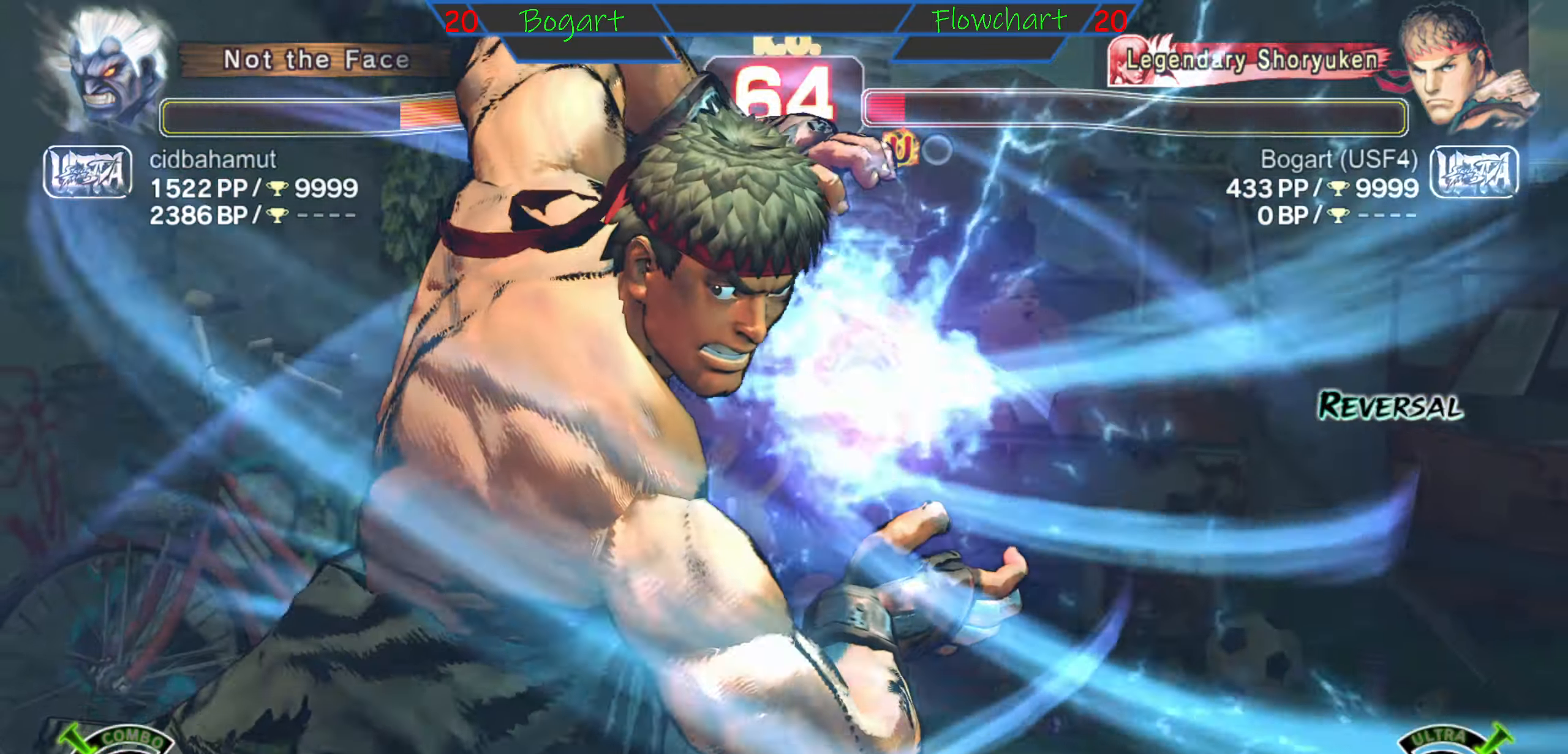
{"buttons": ["L1"], "left_stick": "center", "events": [[66, "left_stick", "center"]]}
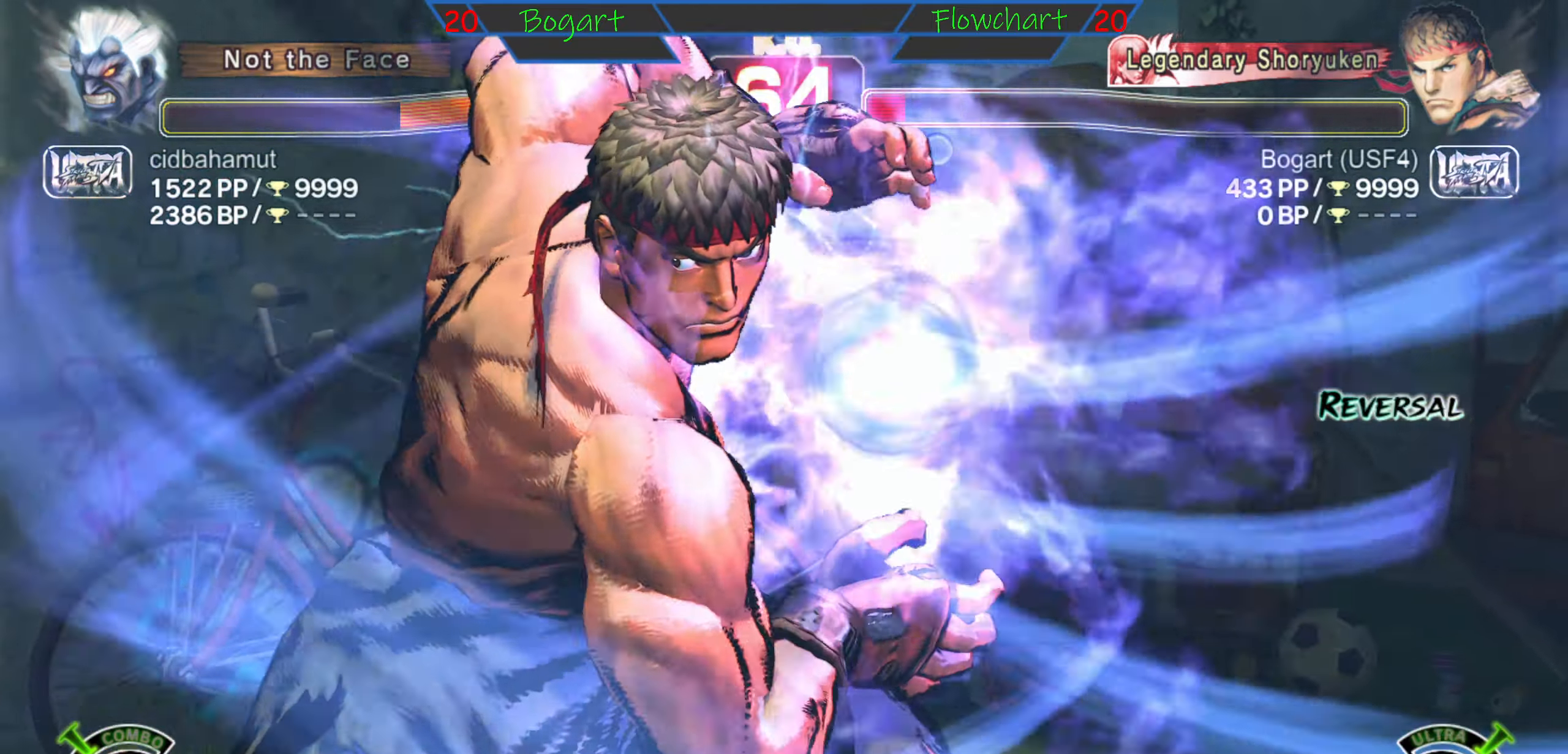
{"buttons": ["L1"], "left_stick": "center", "events": []}
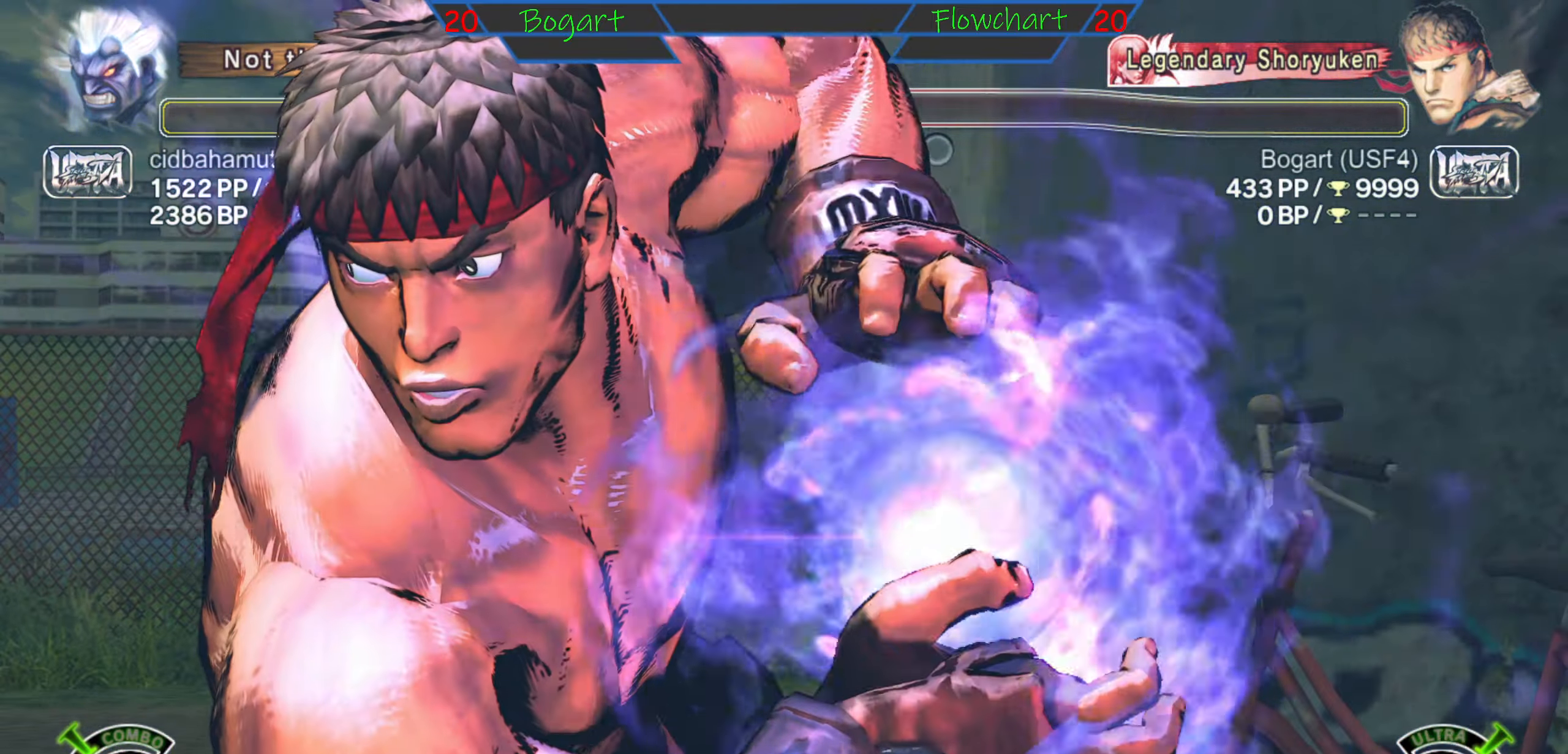
{"buttons": ["L1"], "left_stick": "center", "events": []}
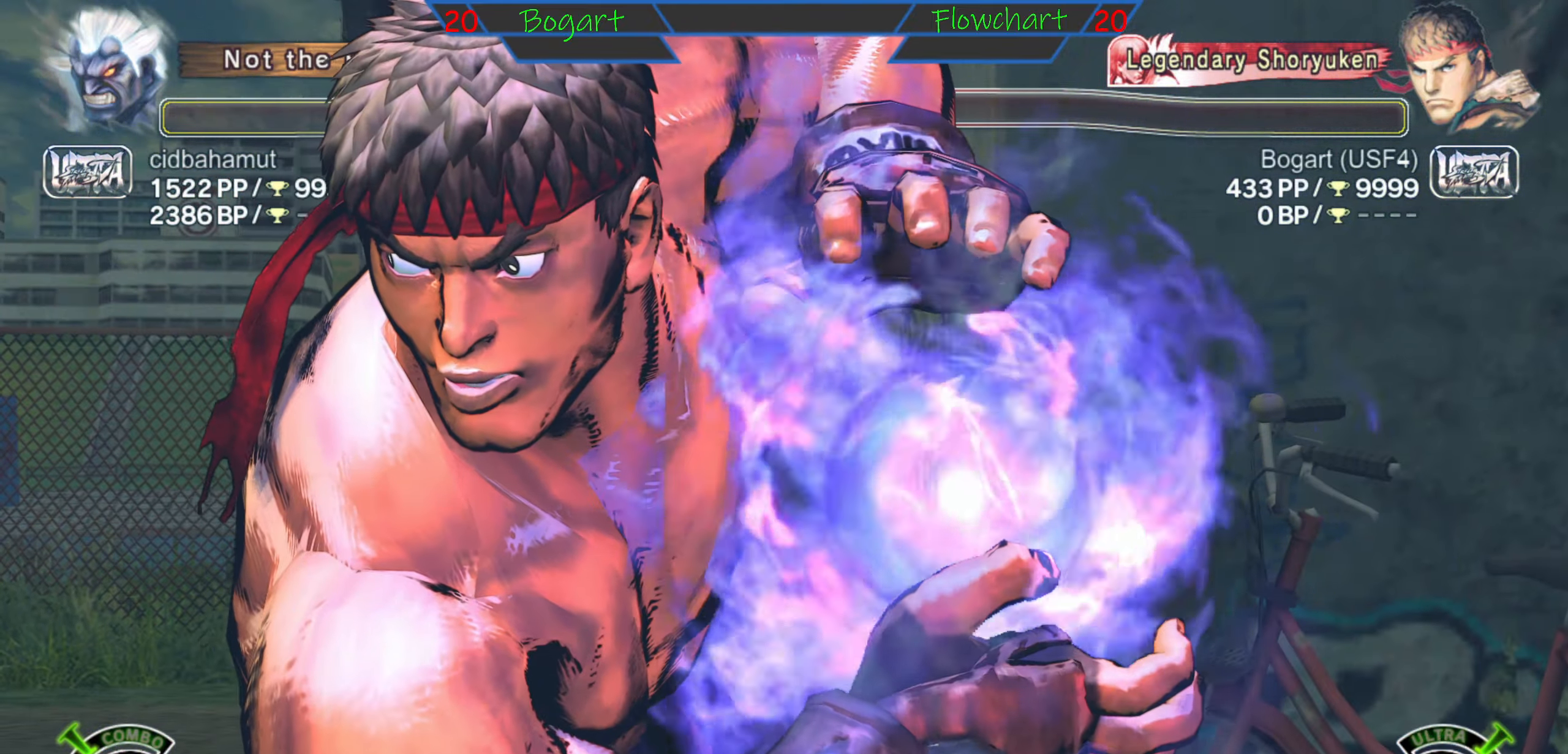
{"buttons": ["L1"], "left_stick": "right", "events": [[233, "left_stick", "right"]]}
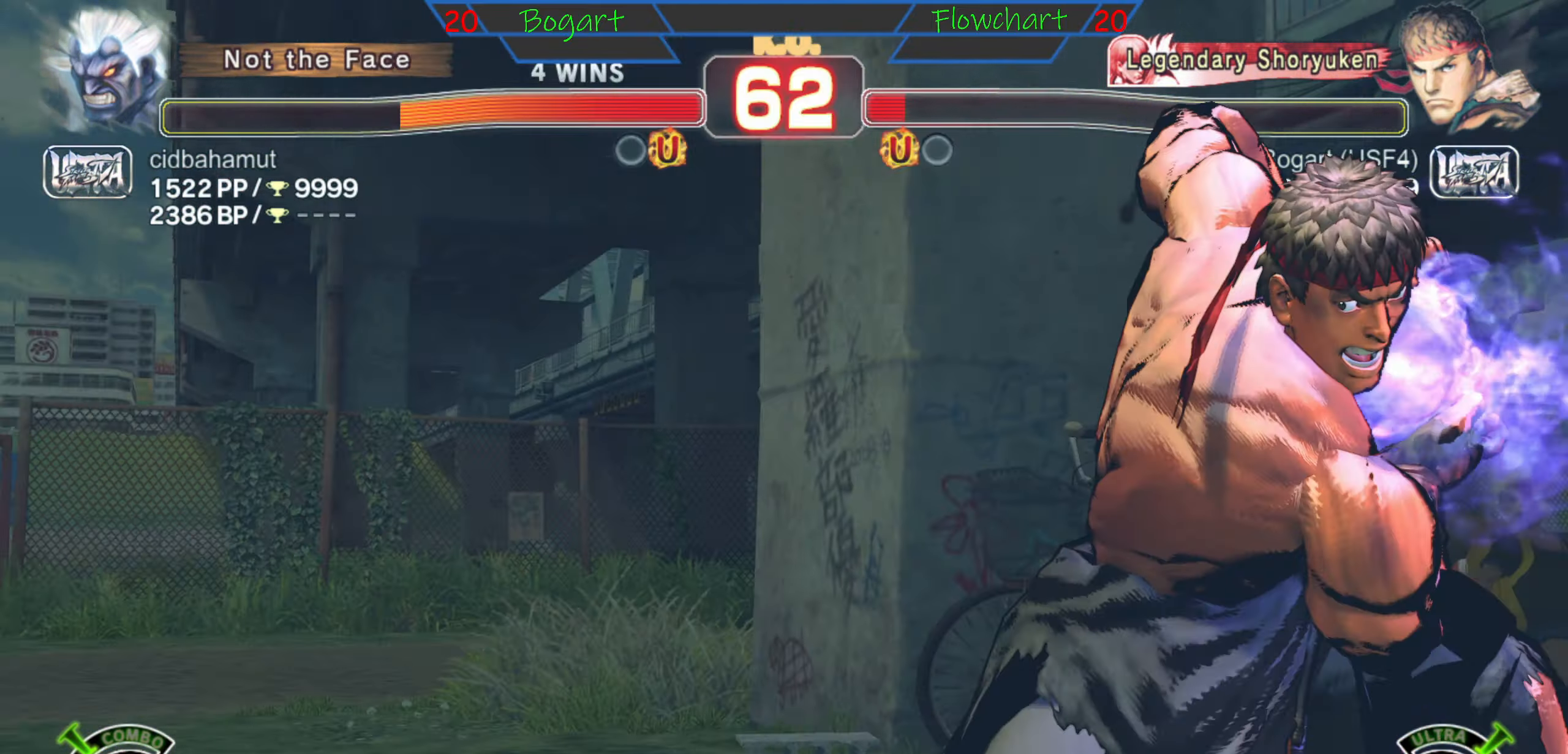
{"buttons": ["L1"], "left_stick": "center", "events": [[200, "left_stick", "center"]]}
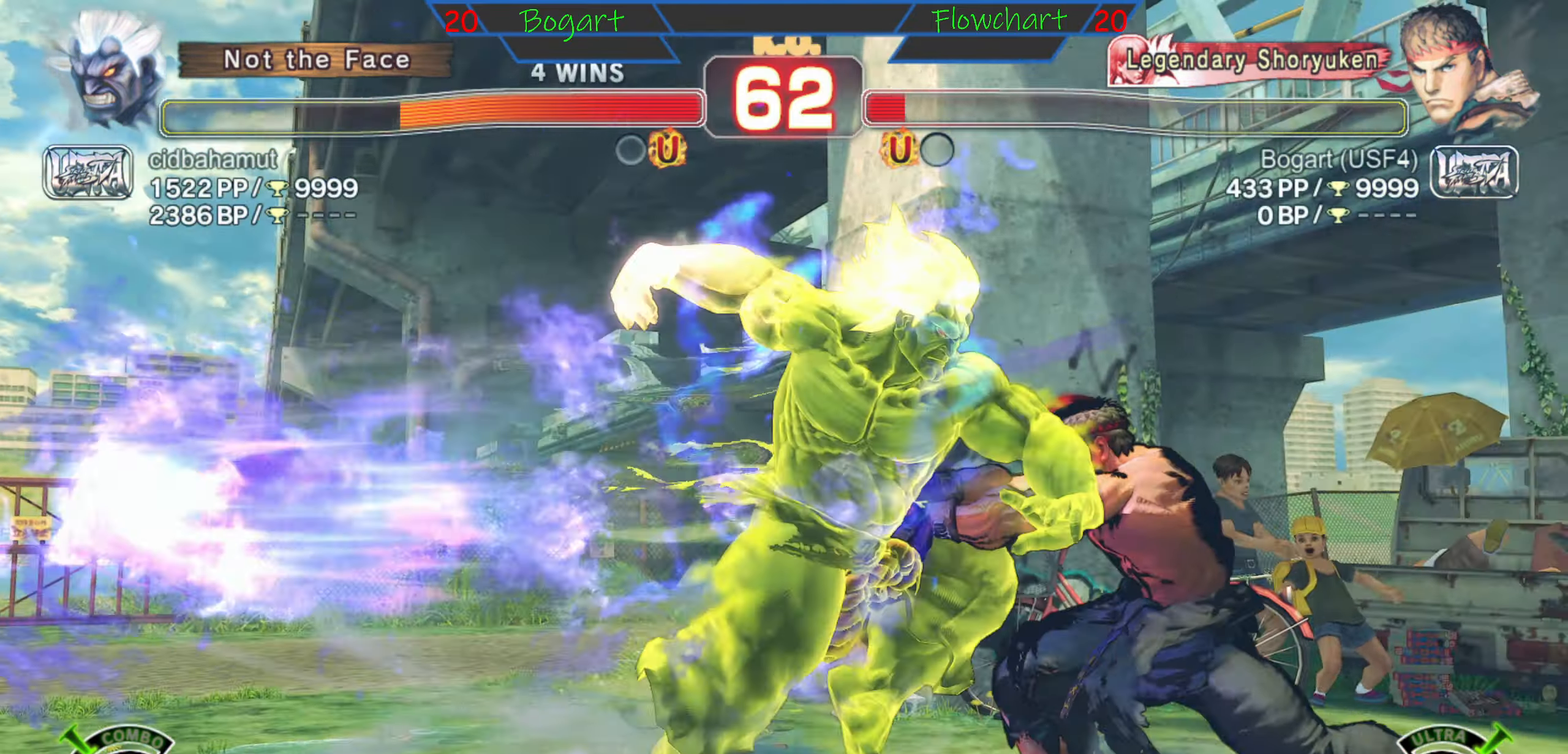
{"buttons": [], "left_stick": "center", "events": [[433, "L1", "up"]]}
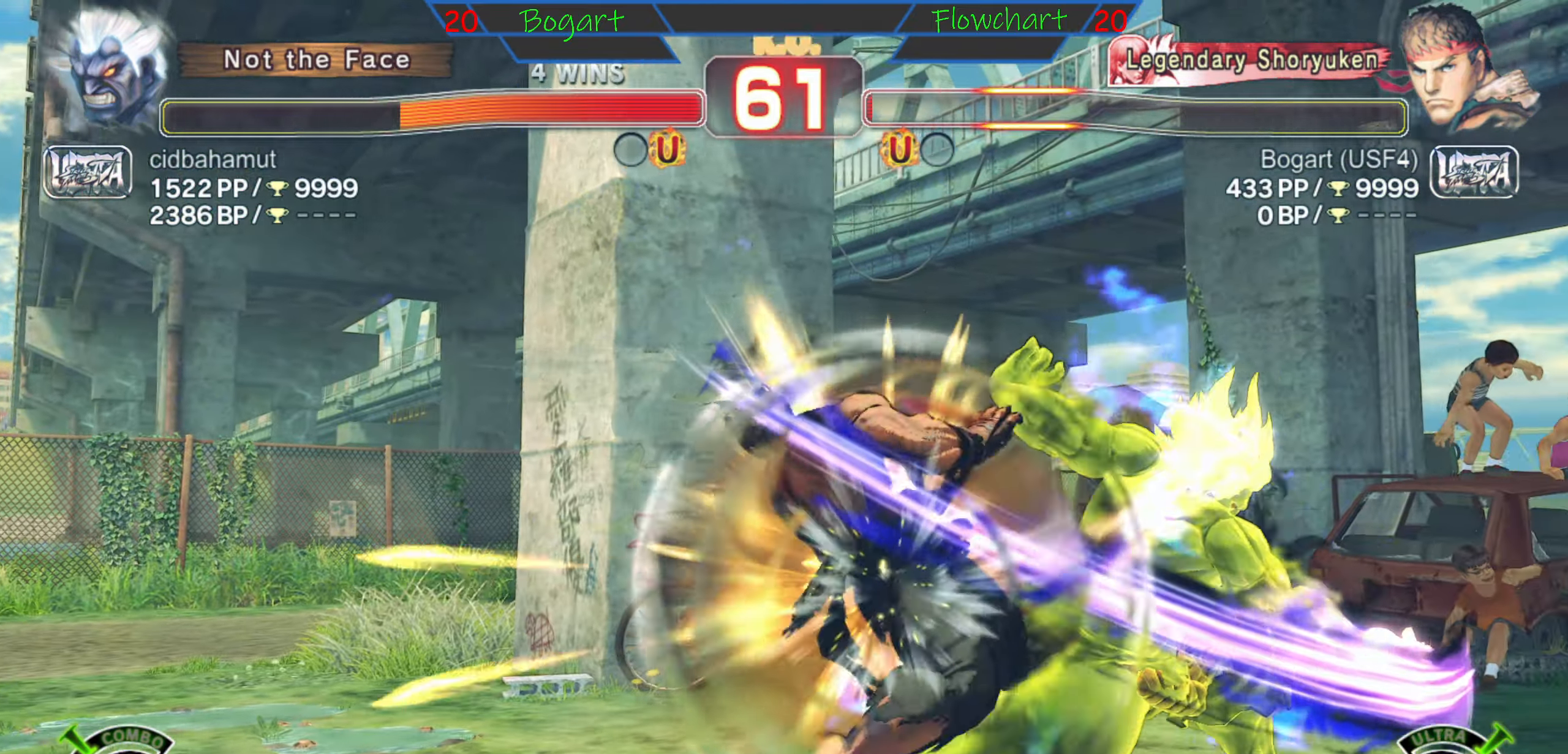
{"buttons": ["A", "X"], "left_stick": "left", "events": [[266, "left_stick", "left"], [466, "A", "down"], [466, "X", "down"]]}
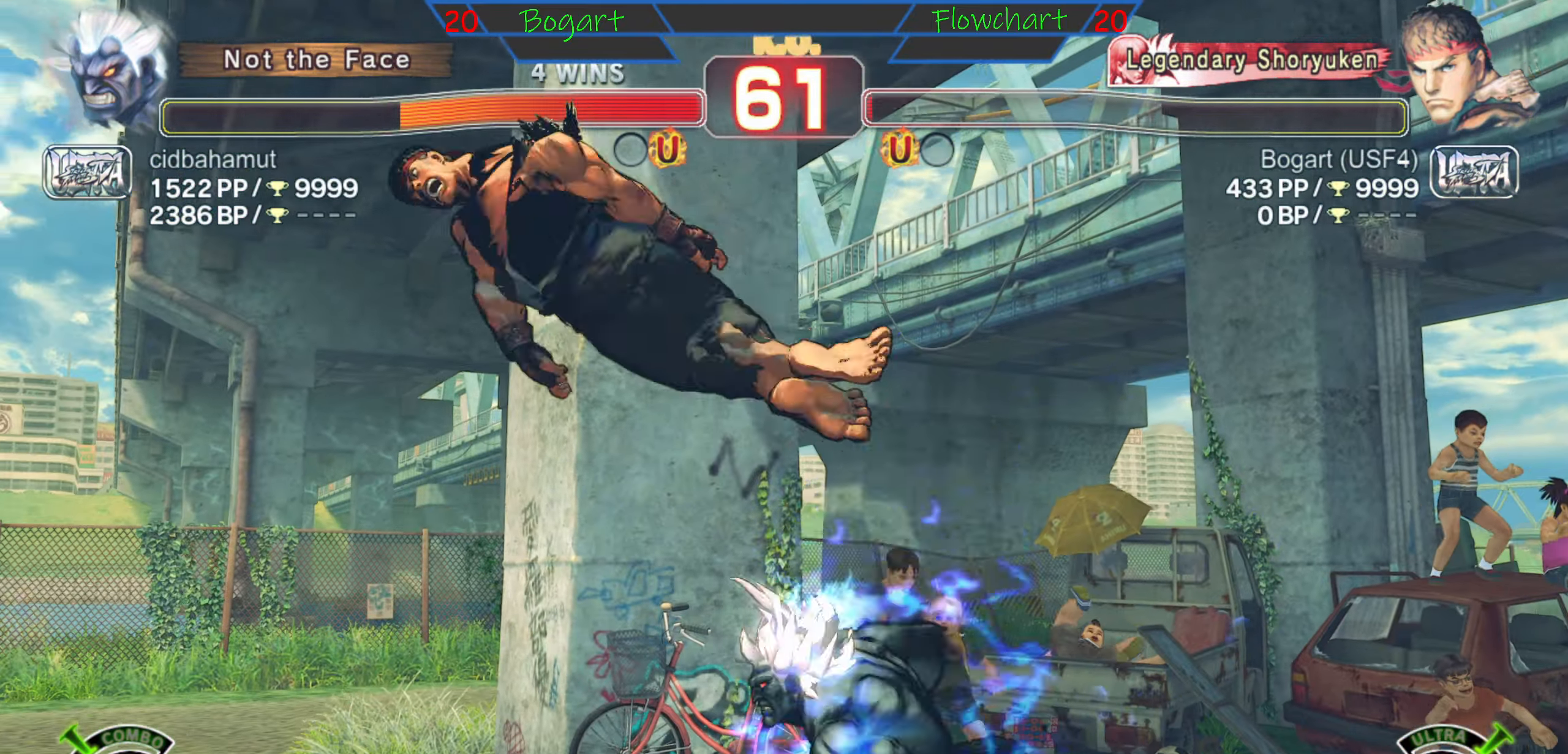
{"buttons": ["A", "X"], "left_stick": "left", "events": [[283, "A", "up"], [283, "X", "up"], [300, "X", "down"], [316, "A", "down"]]}
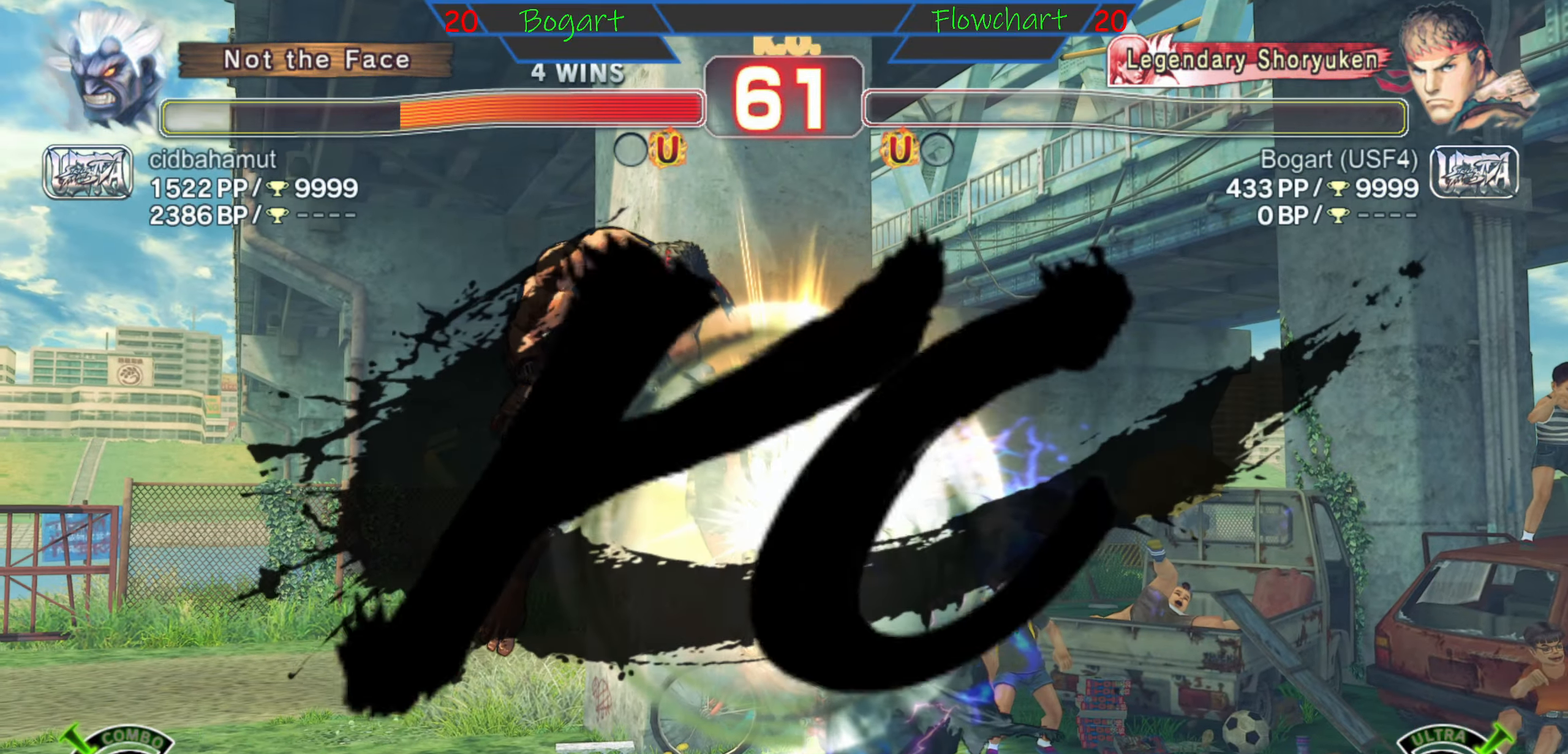
{"buttons": [], "left_stick": "left", "events": [[100, "A", "up"], [100, "X", "up"], [133, "X", "down"], [150, "A", "down"], [400, "A", "up"], [400, "X", "up"]]}
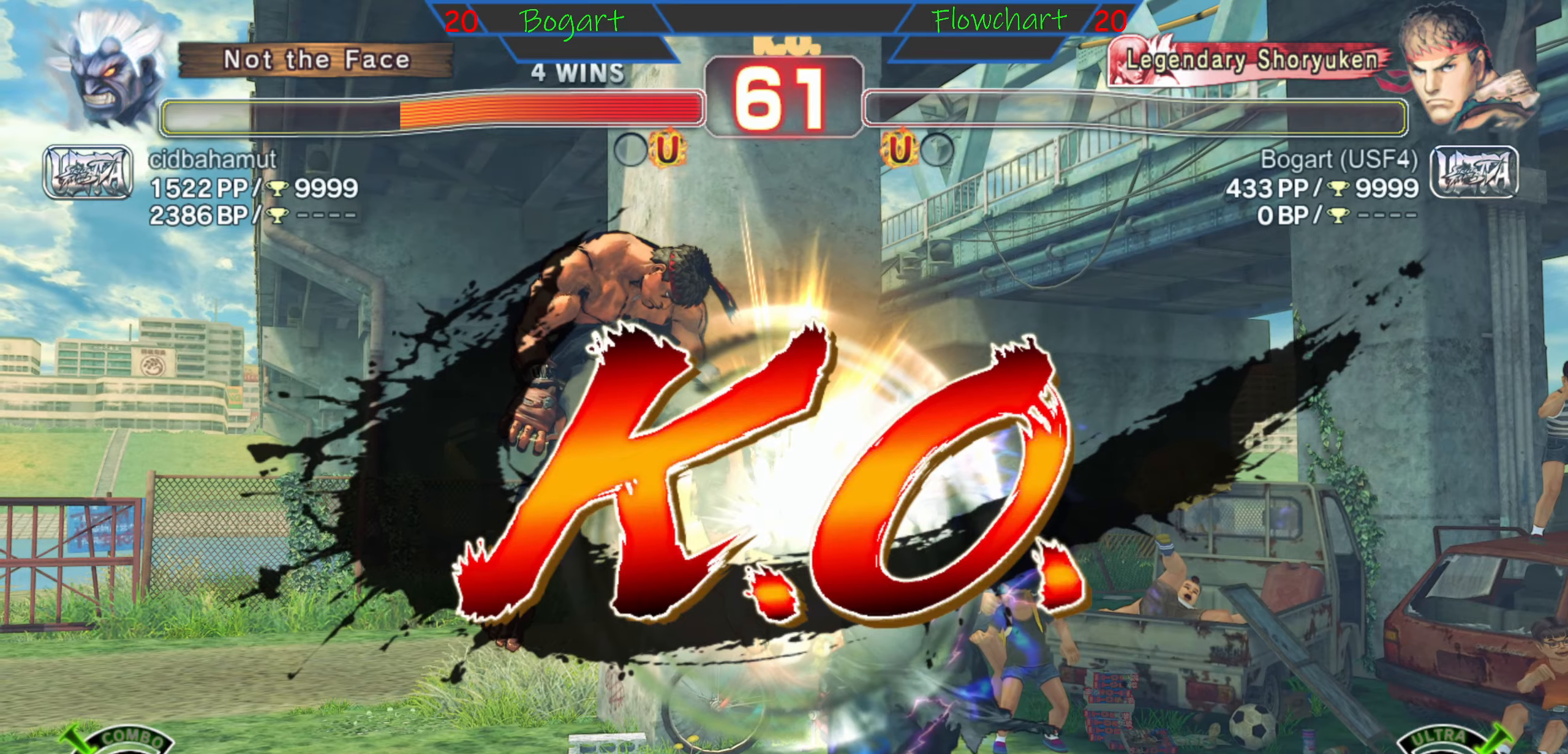
{"buttons": [], "left_stick": "center", "events": [[100, "A", "down"], [133, "X", "down"], [150, "left_stick", "center"], [183, "X", "up"], [383, "A", "up"]]}
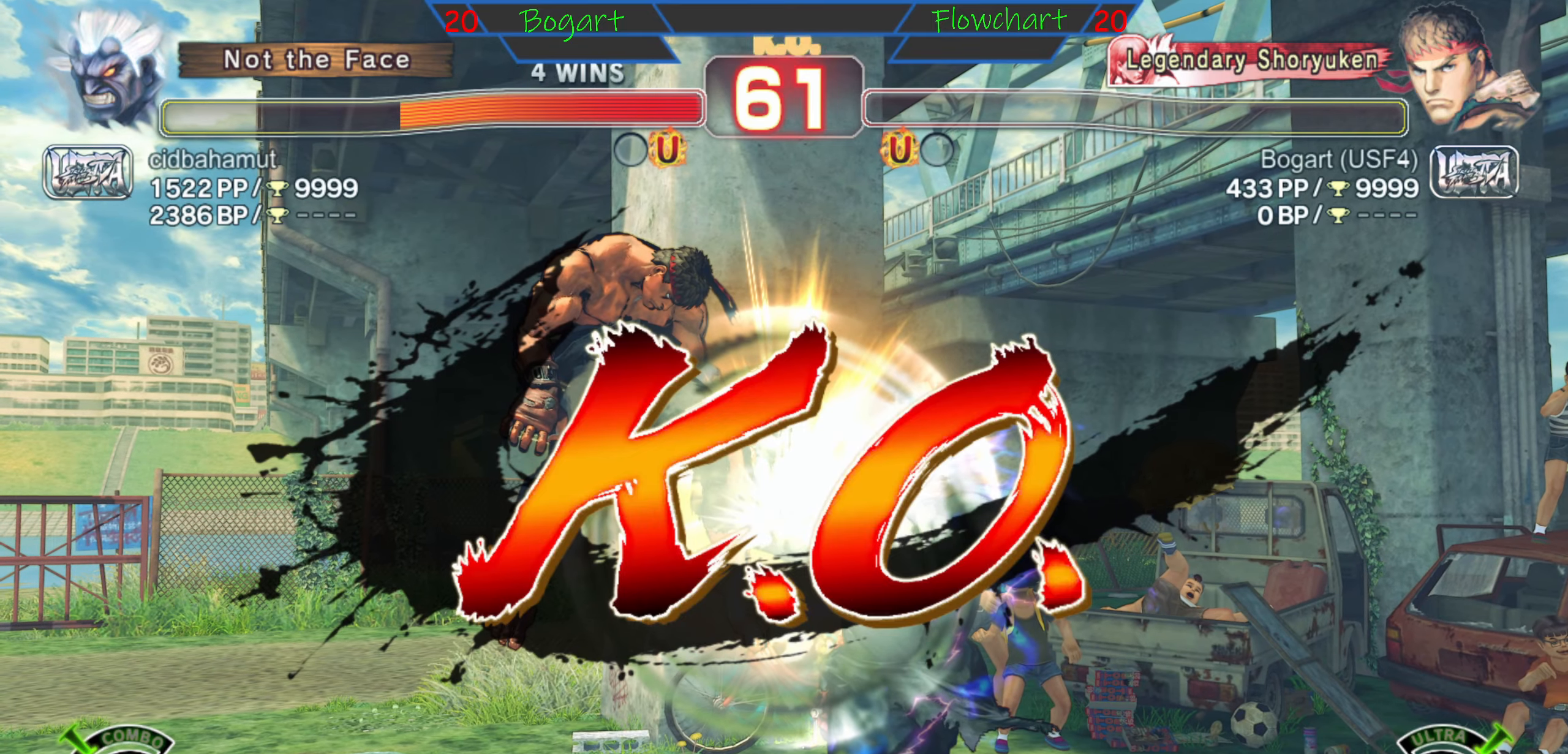
{"buttons": [], "left_stick": "center", "events": []}
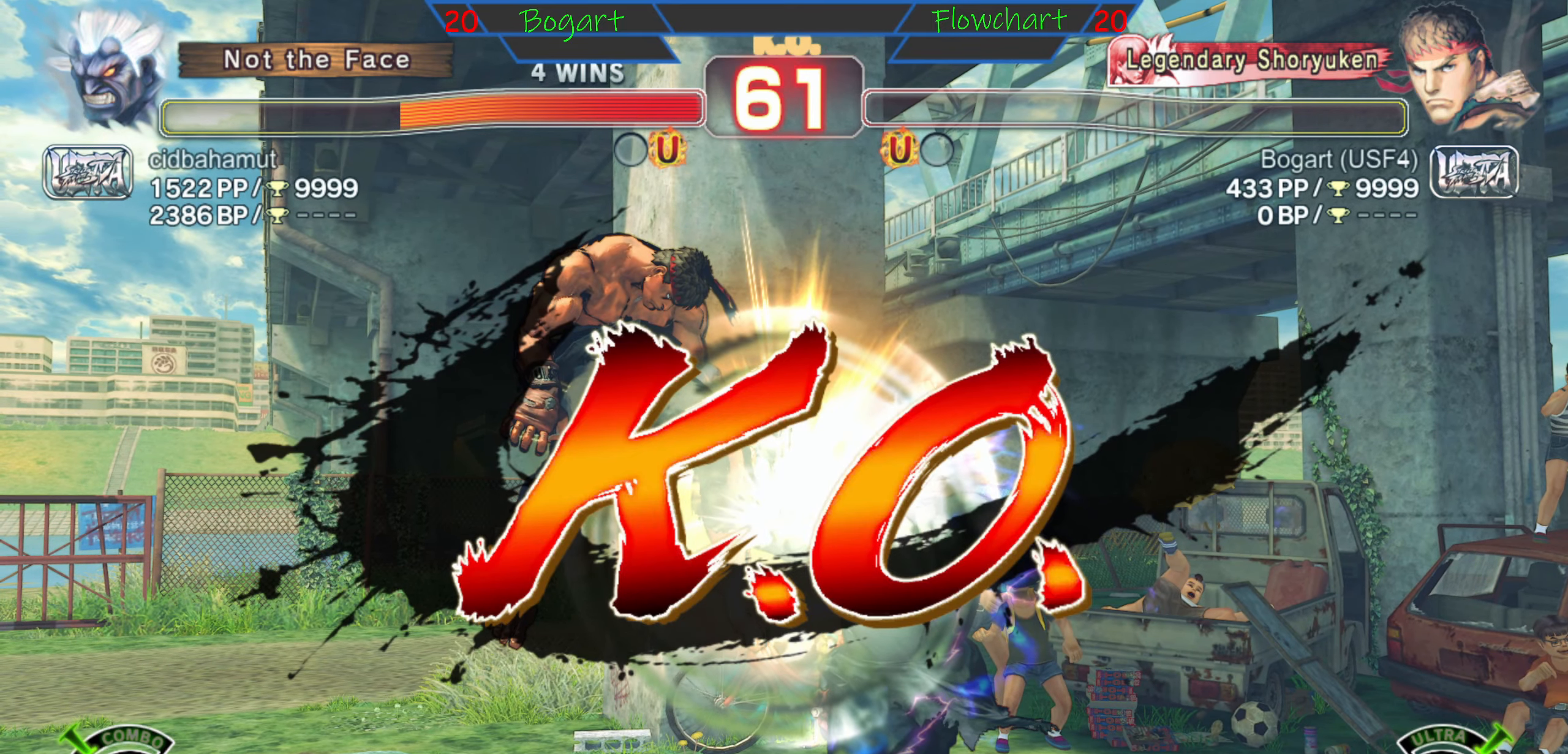
{"buttons": [], "left_stick": "center", "events": []}